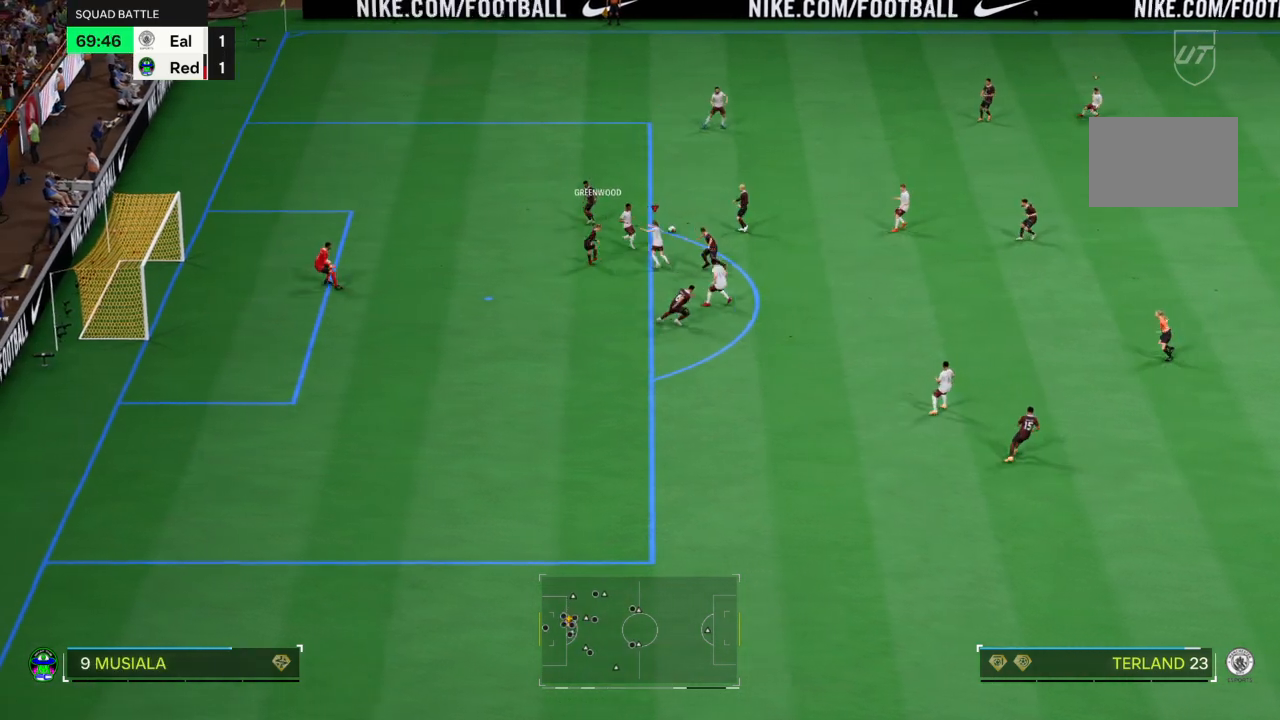
Gameplay with a controller (PlayStation layout); each line is a JSON object with the inputs held at the frame after it. "events" lists button and stick changes between this image and that frame as [ms after this image, input, new state], when the widget could be followed in between. Not read: L3 R3.
{"buttons": [], "left_stick": "center", "right_stick": "center", "events": [[34, "CIRCLE", "up"], [167, "L2", "up"], [401, "left_stick", "center"]]}
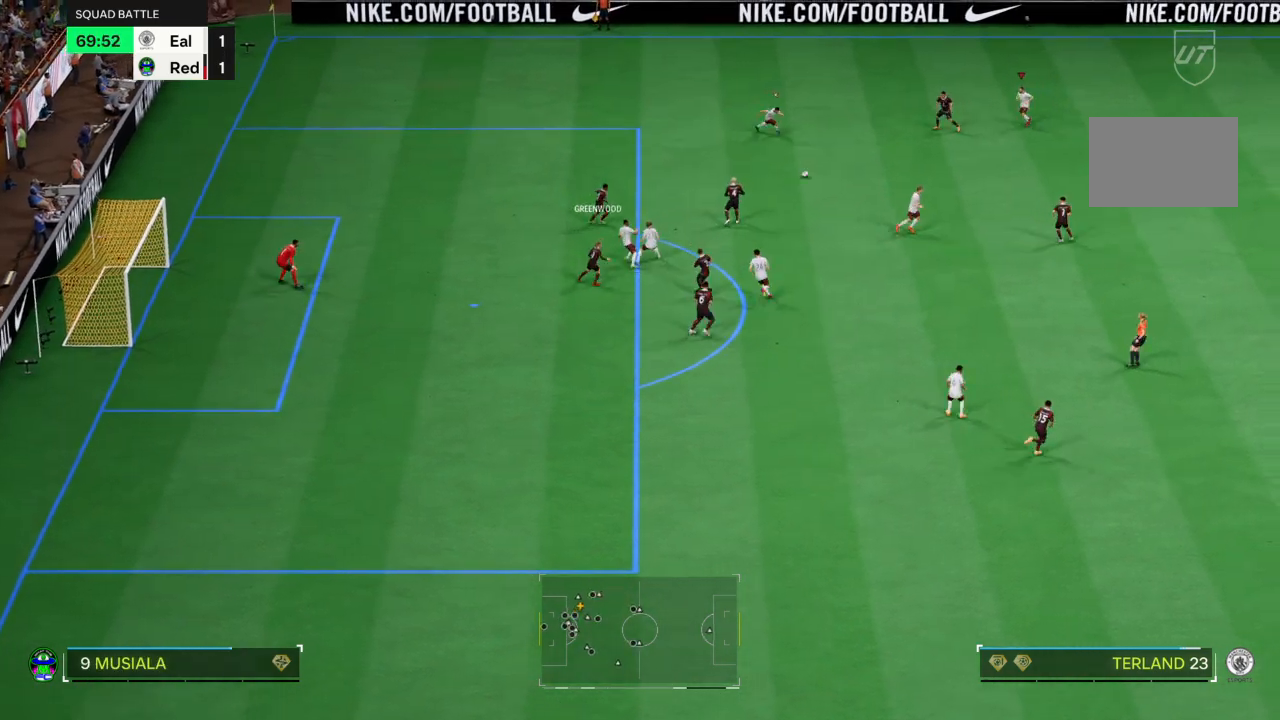
{"buttons": ["L2", "R2"], "left_stick": "down-left", "right_stick": "center", "events": [[67, "left_stick", "left"], [167, "R2", "down"], [267, "left_stick", "down-left"], [500, "L2", "down"]]}
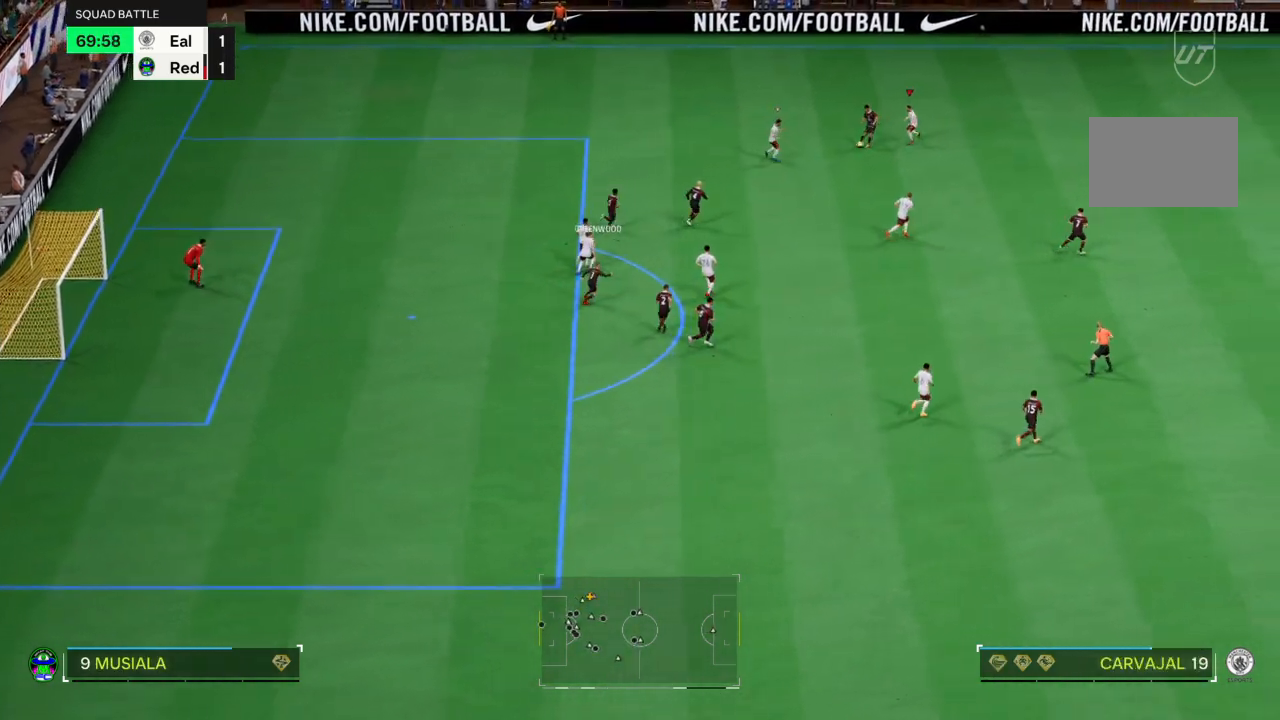
{"buttons": [], "left_stick": "down-left", "right_stick": "center", "events": [[34, "CIRCLE", "down"], [67, "R2", "up"], [201, "CIRCLE", "up"], [334, "L2", "up"]]}
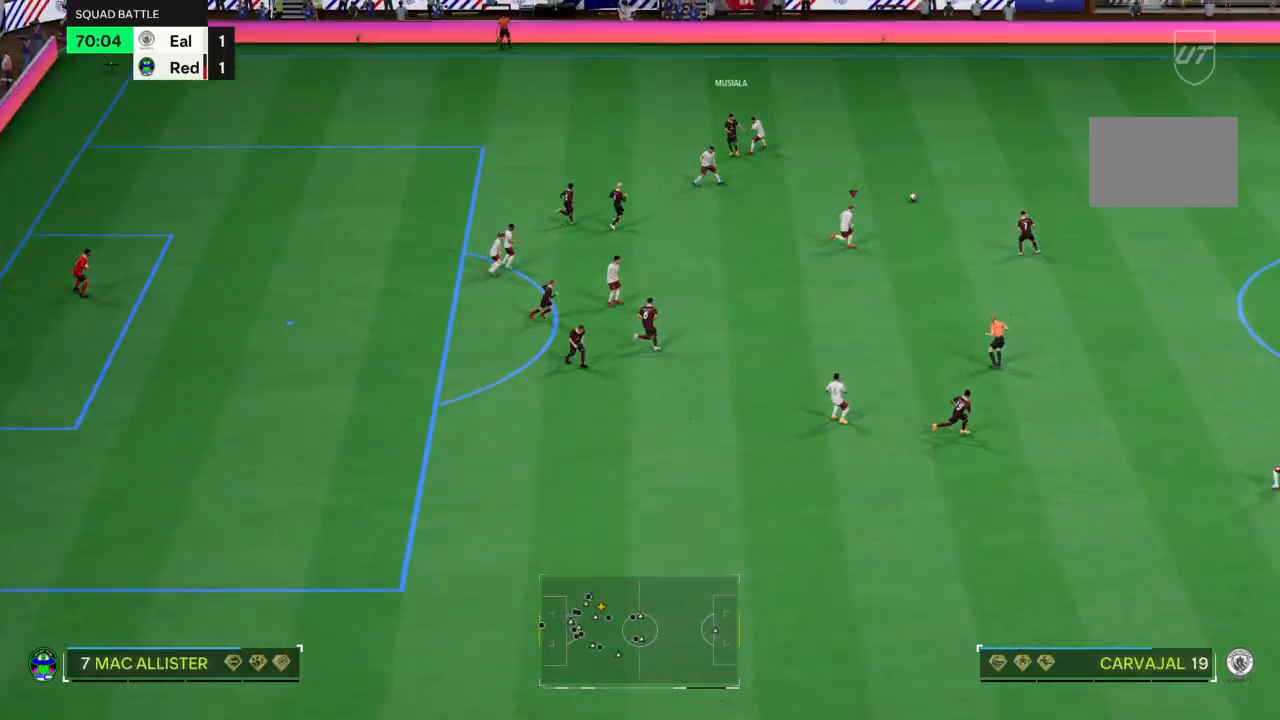
{"buttons": ["R2"], "left_stick": "down-right", "right_stick": "center", "events": [[33, "left_stick", "center"], [100, "R2", "down"], [100, "left_stick", "down-right"]]}
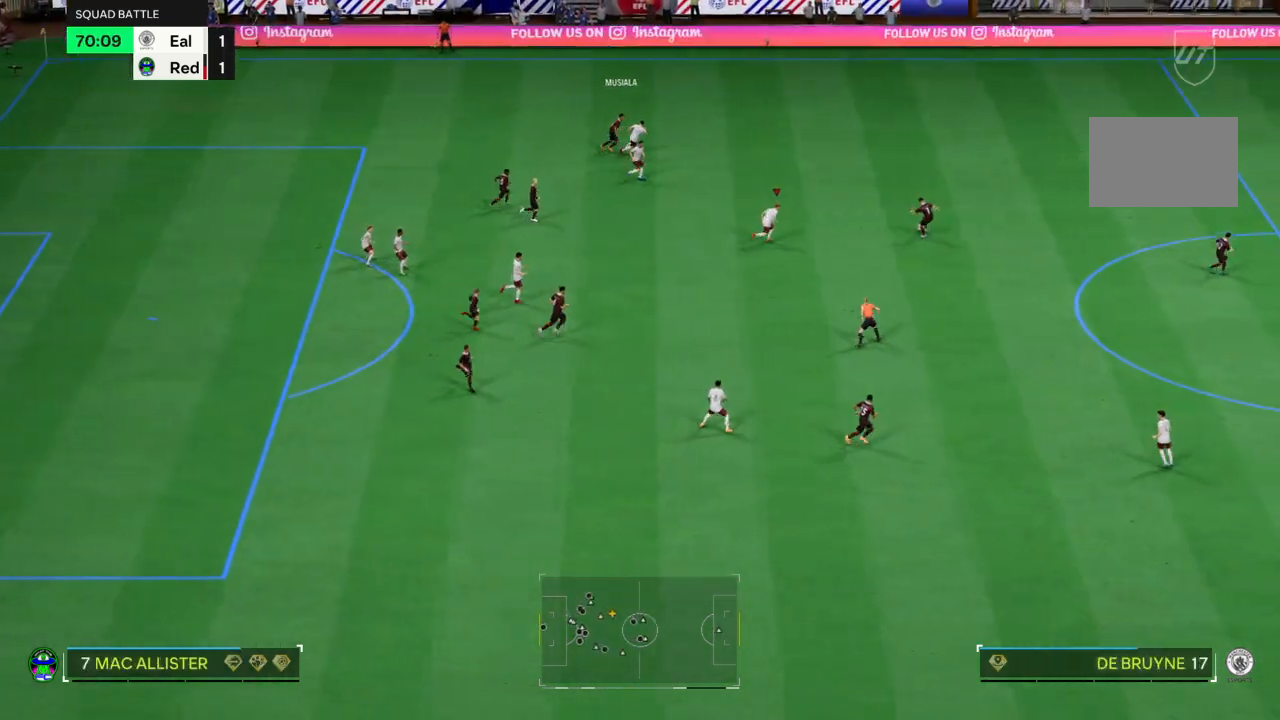
{"buttons": [], "left_stick": "left", "right_stick": "center"}
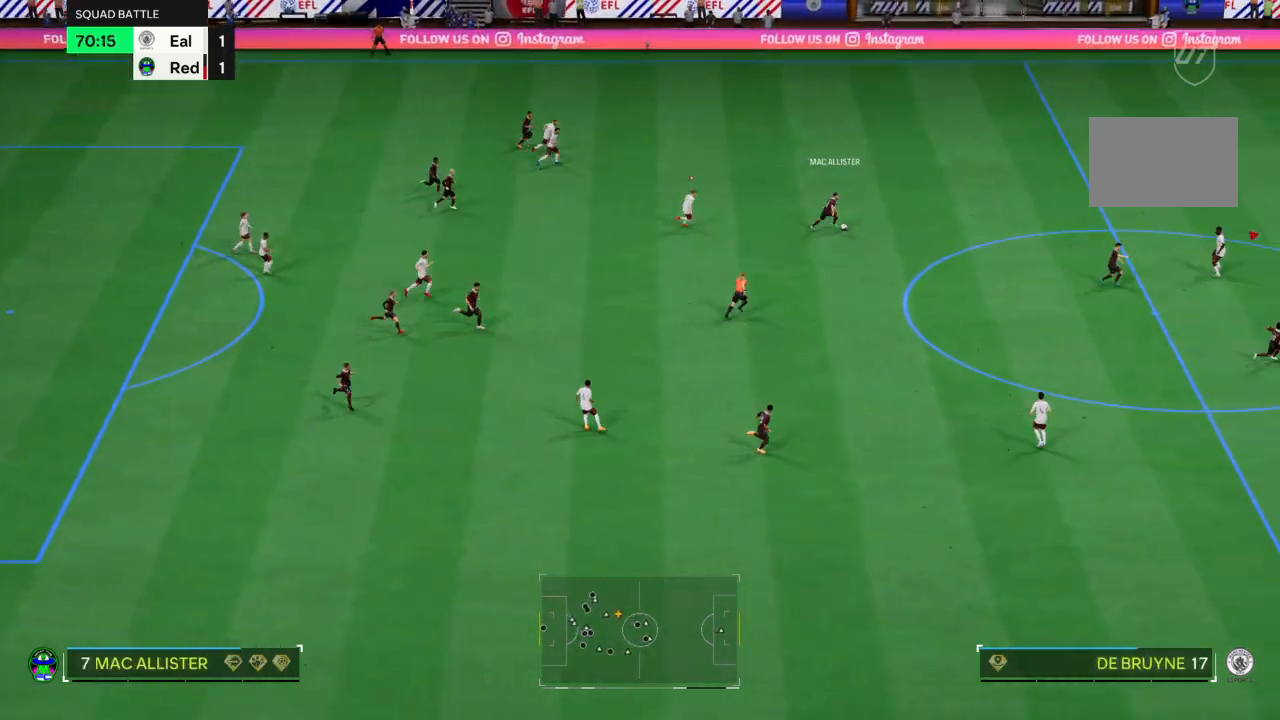
{"buttons": [], "left_stick": "left", "right_stick": "center", "events": []}
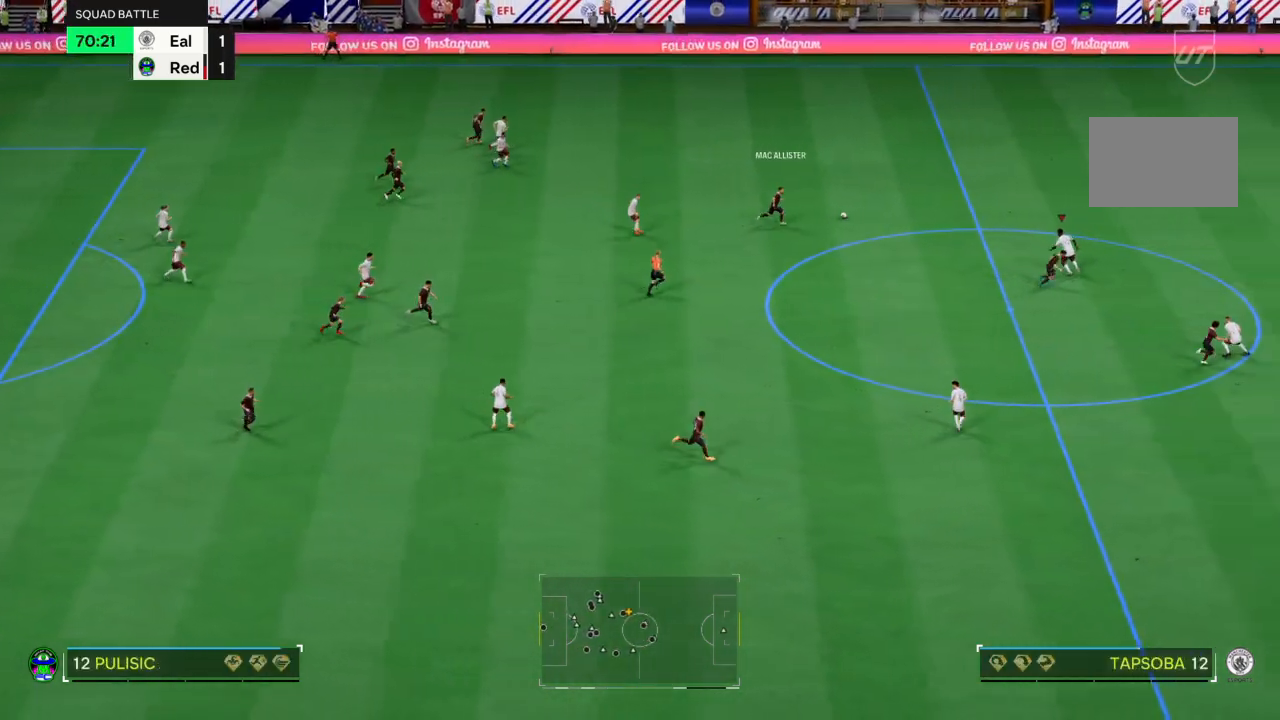
{"buttons": ["L2", "R2"], "left_stick": "left", "right_stick": "center", "events": [[34, "L2", "down"], [134, "R2", "down"]]}
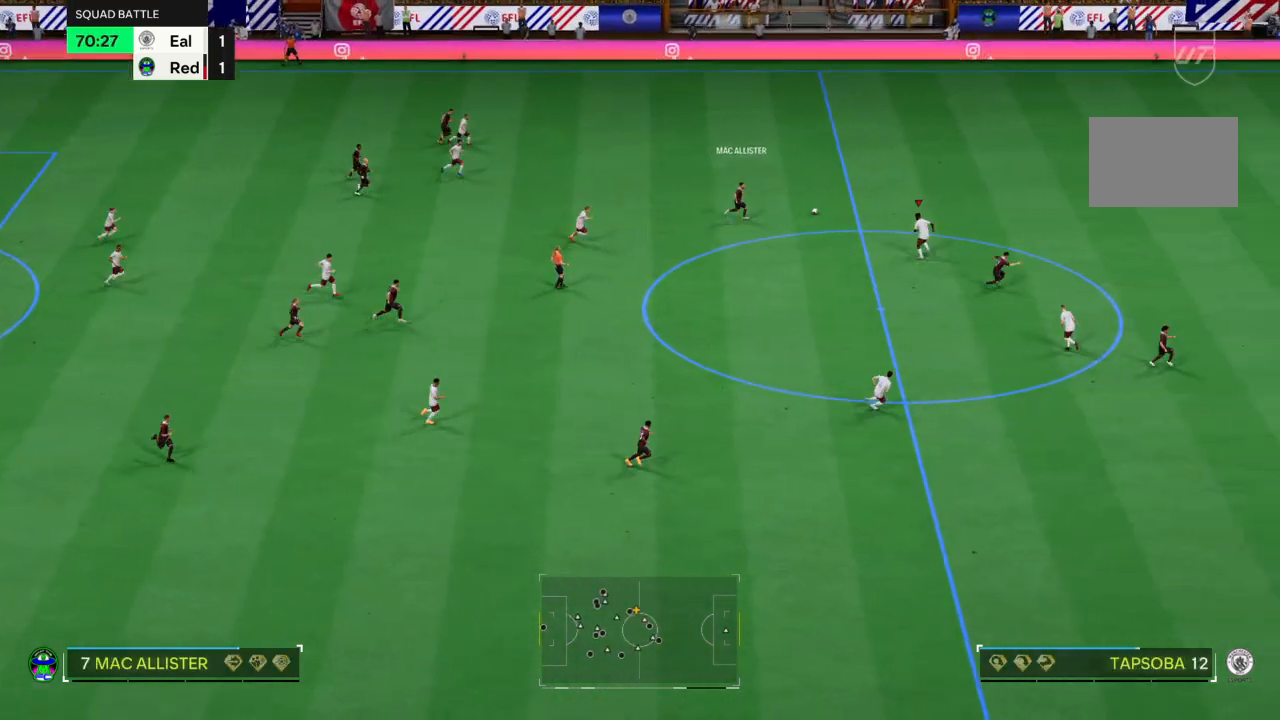
{"buttons": ["CROSS", "R2"], "left_stick": "up-left", "right_stick": "center", "events": [[33, "CROSS", "down"], [33, "L2", "up"], [200, "left_stick", "up-left"]]}
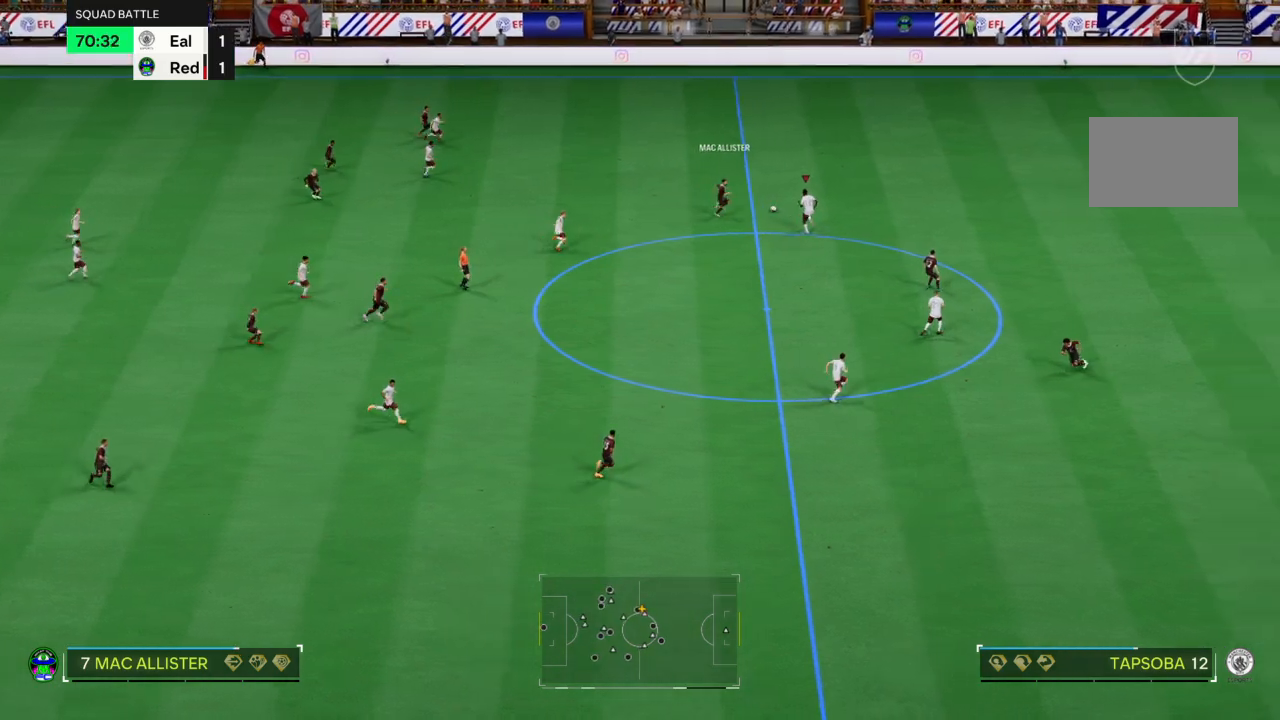
{"buttons": ["R2"], "left_stick": "left", "right_stick": "center", "events": [[34, "CROSS", "up"], [67, "SQUARE", "down"], [67, "left_stick", "left"], [167, "SQUARE", "up"]]}
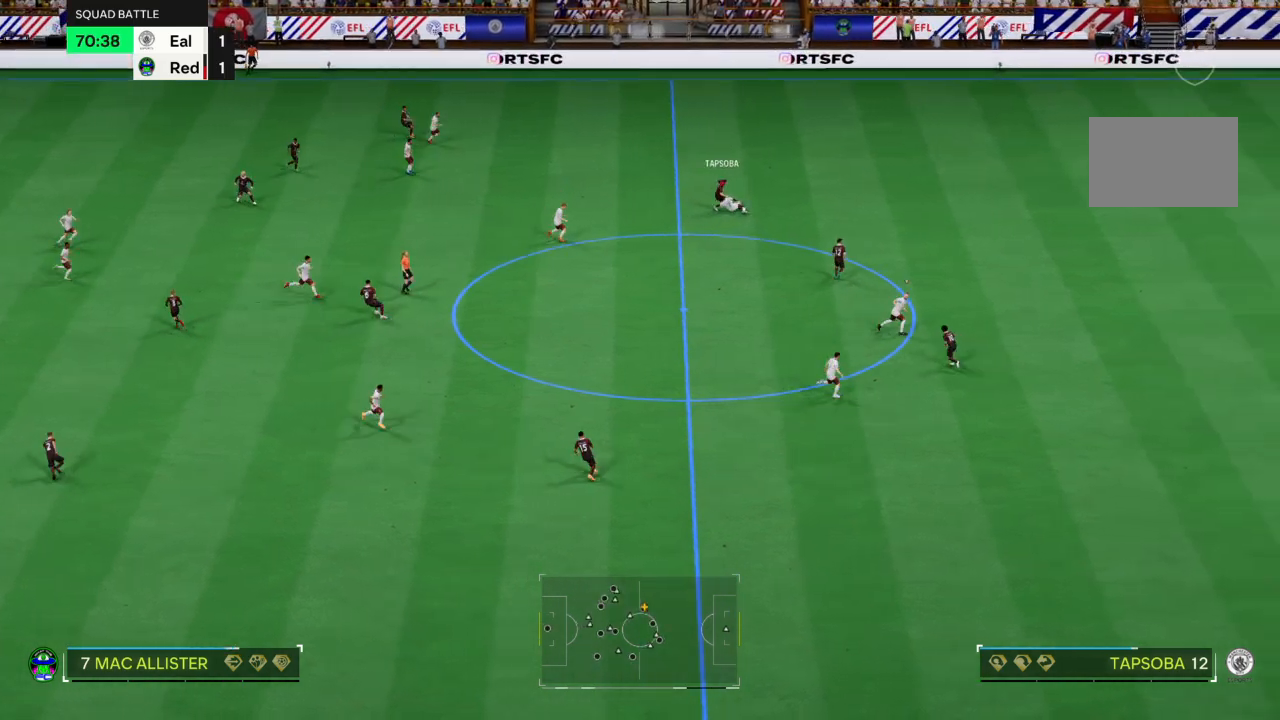
{"buttons": ["R2"], "left_stick": "left", "right_stick": "center", "events": []}
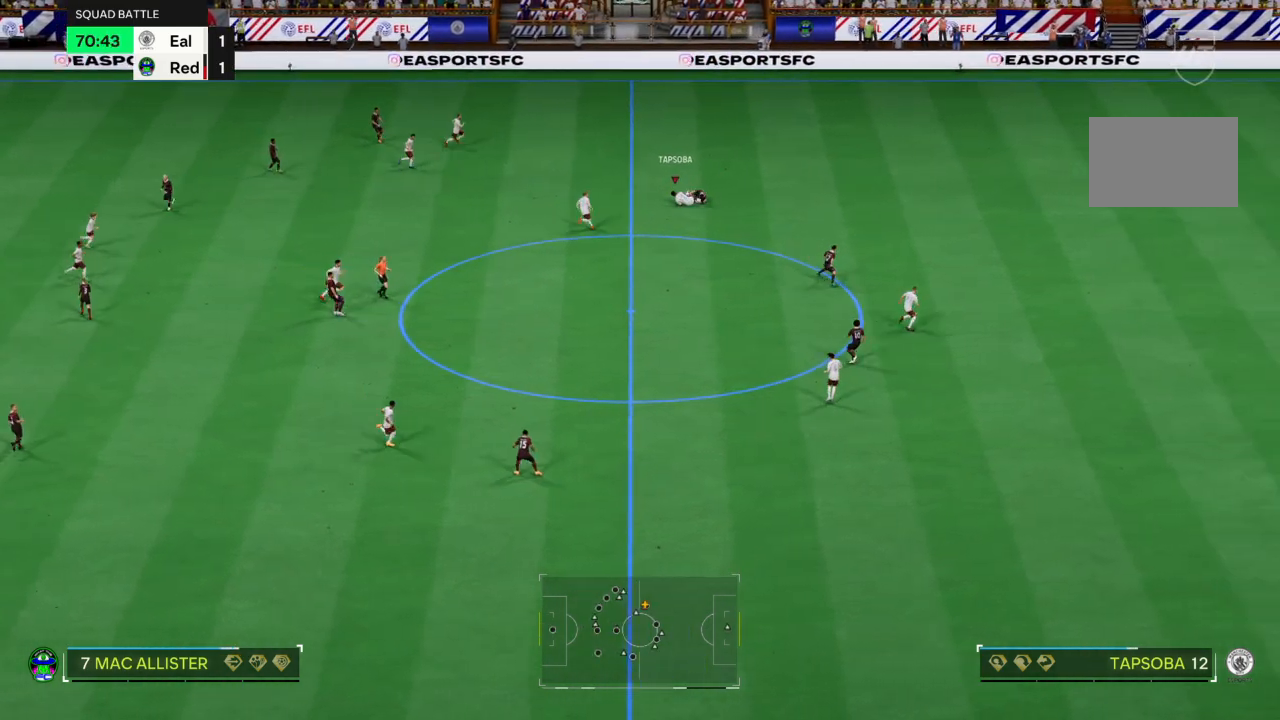
{"buttons": [], "left_stick": "left", "right_stick": "center", "events": [[267, "R2", "up"]]}
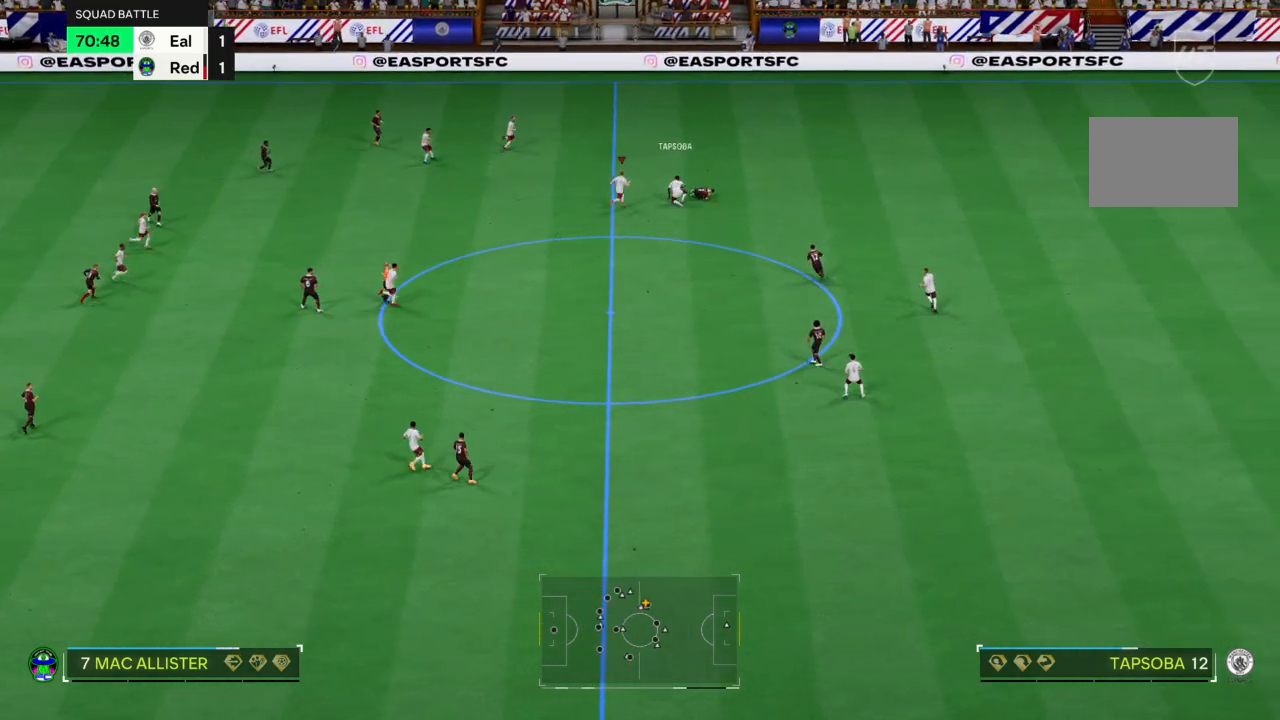
{"buttons": ["CROSS"], "left_stick": "left", "right_stick": "center", "events": [[167, "R2", "down"], [467, "CROSS", "down"], [467, "R2", "up"]]}
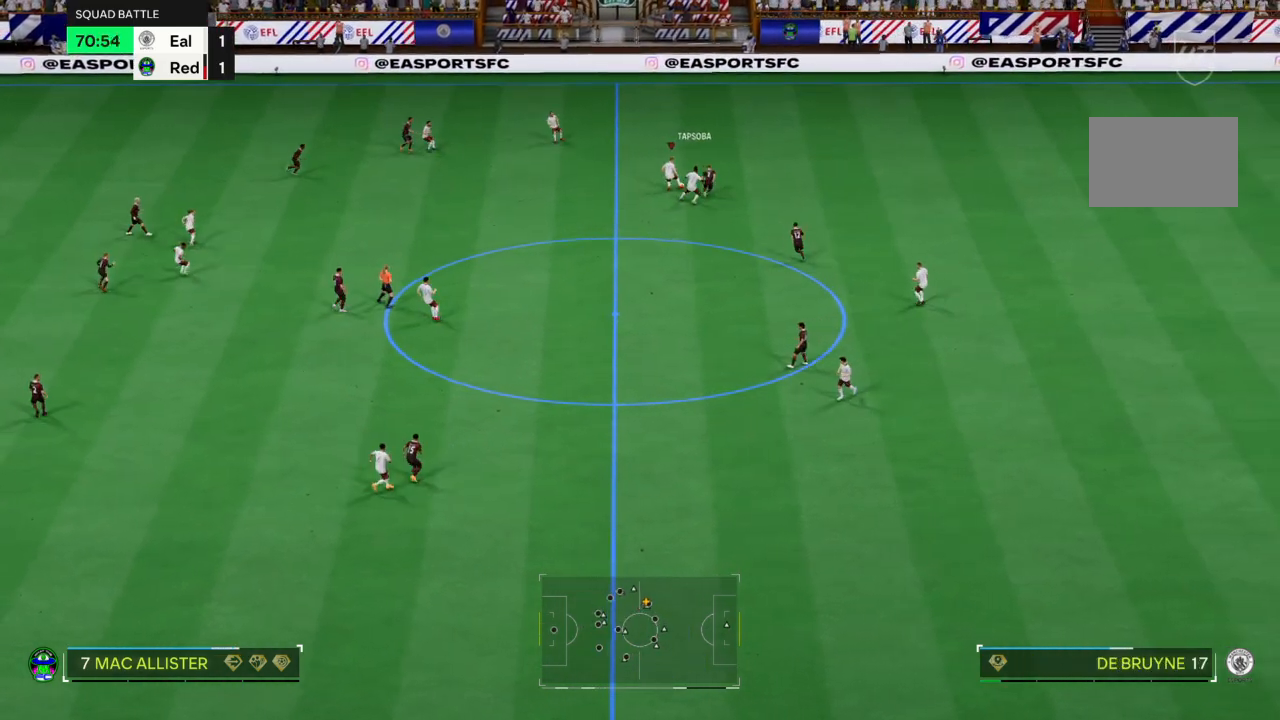
{"buttons": [], "left_stick": "center", "right_stick": "center", "events": [[34, "CROSS", "up"], [501, "left_stick", "center"]]}
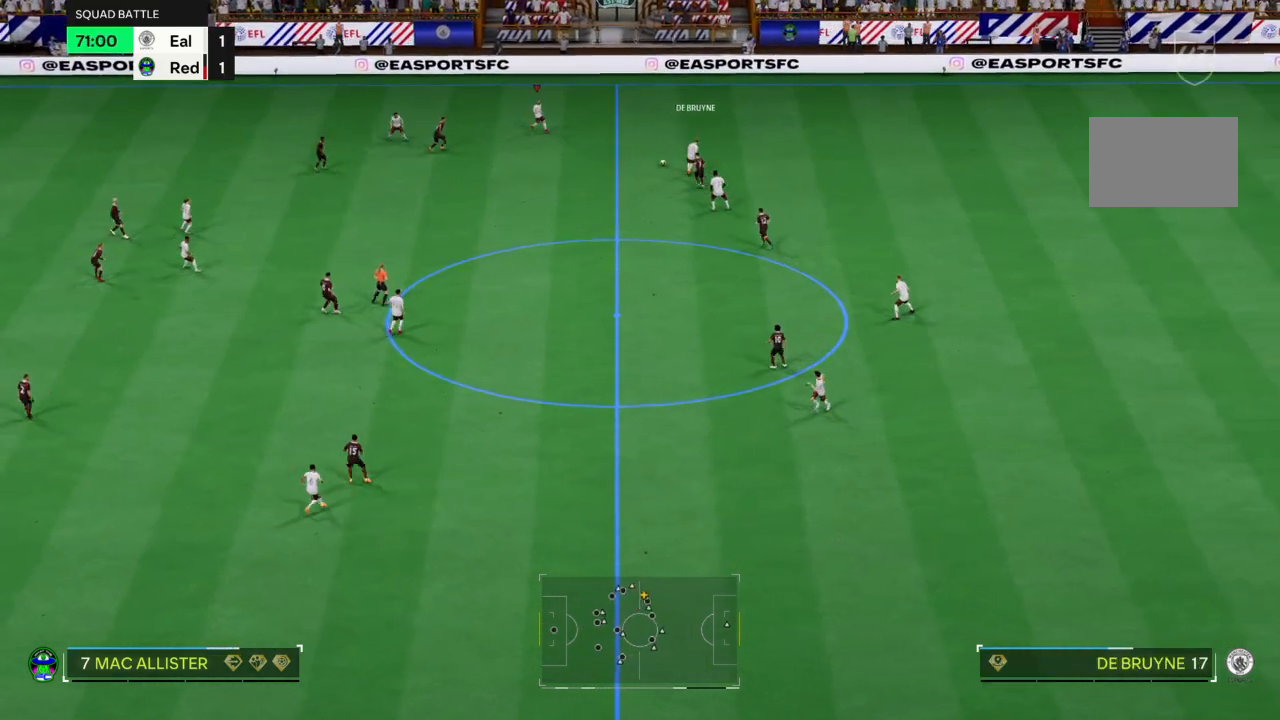
{"buttons": [], "left_stick": "left", "right_stick": "center", "events": [[200, "left_stick", "left"]]}
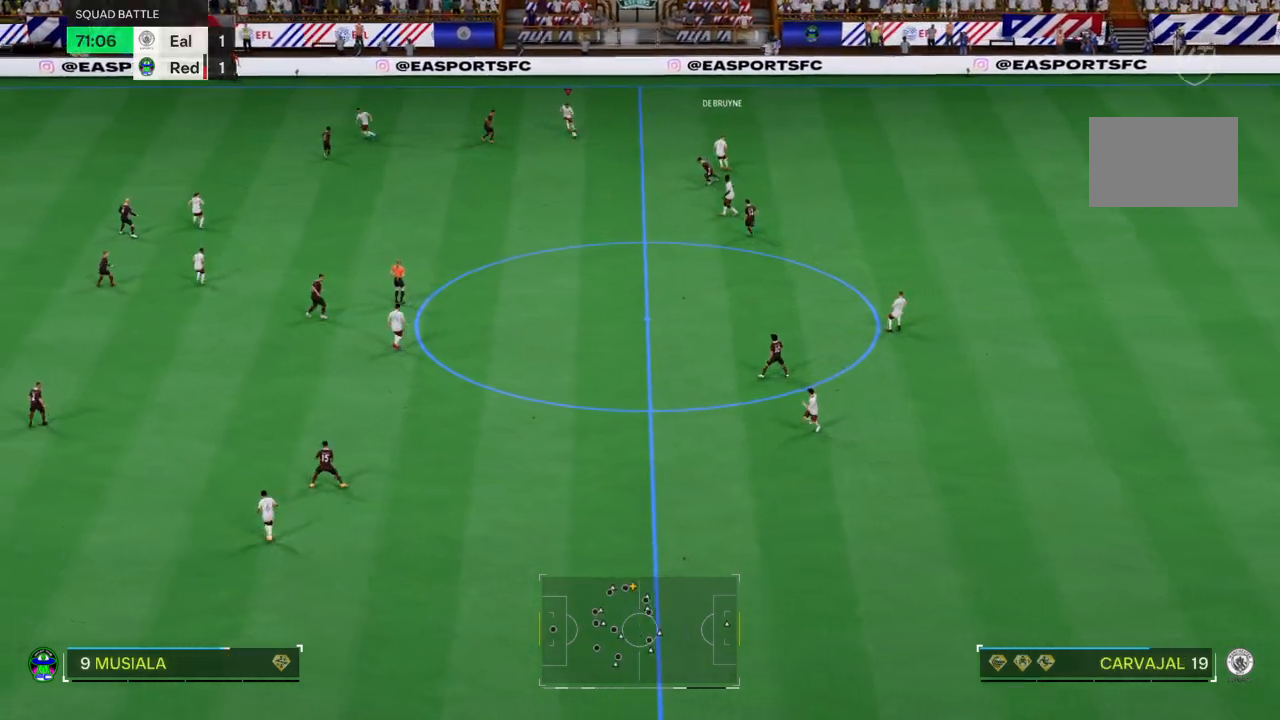
{"buttons": [], "left_stick": "left", "right_stick": "center", "events": [[201, "TRIANGLE", "down"], [267, "TRIANGLE", "up"]]}
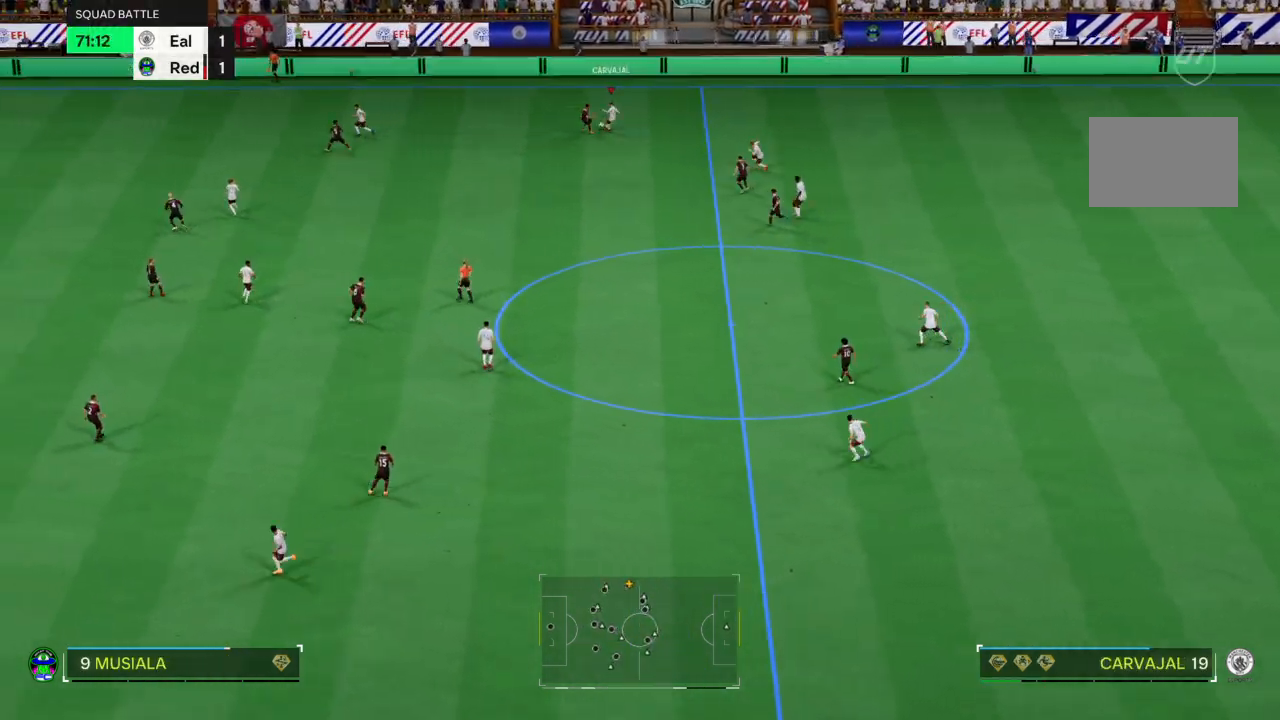
{"buttons": ["R2"], "left_stick": "left", "right_stick": "center", "events": [[400, "R2", "down"]]}
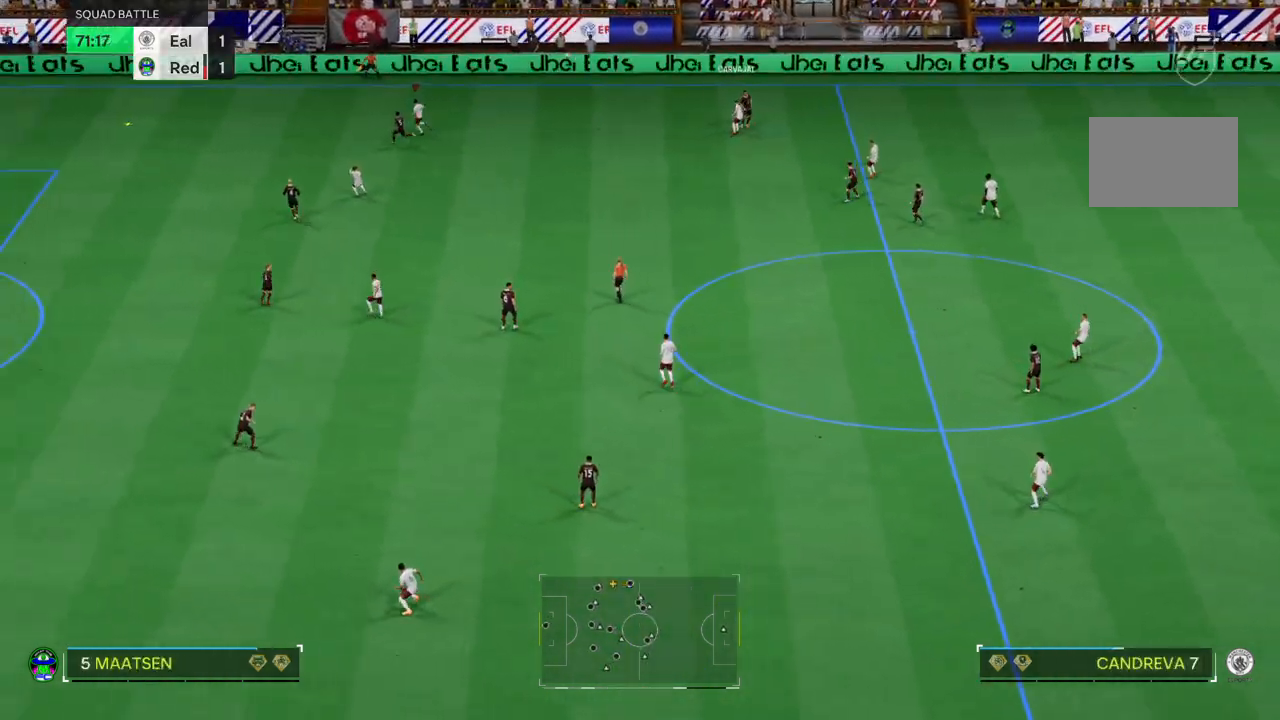
{"buttons": ["R2"], "left_stick": "left", "right_stick": "center", "events": []}
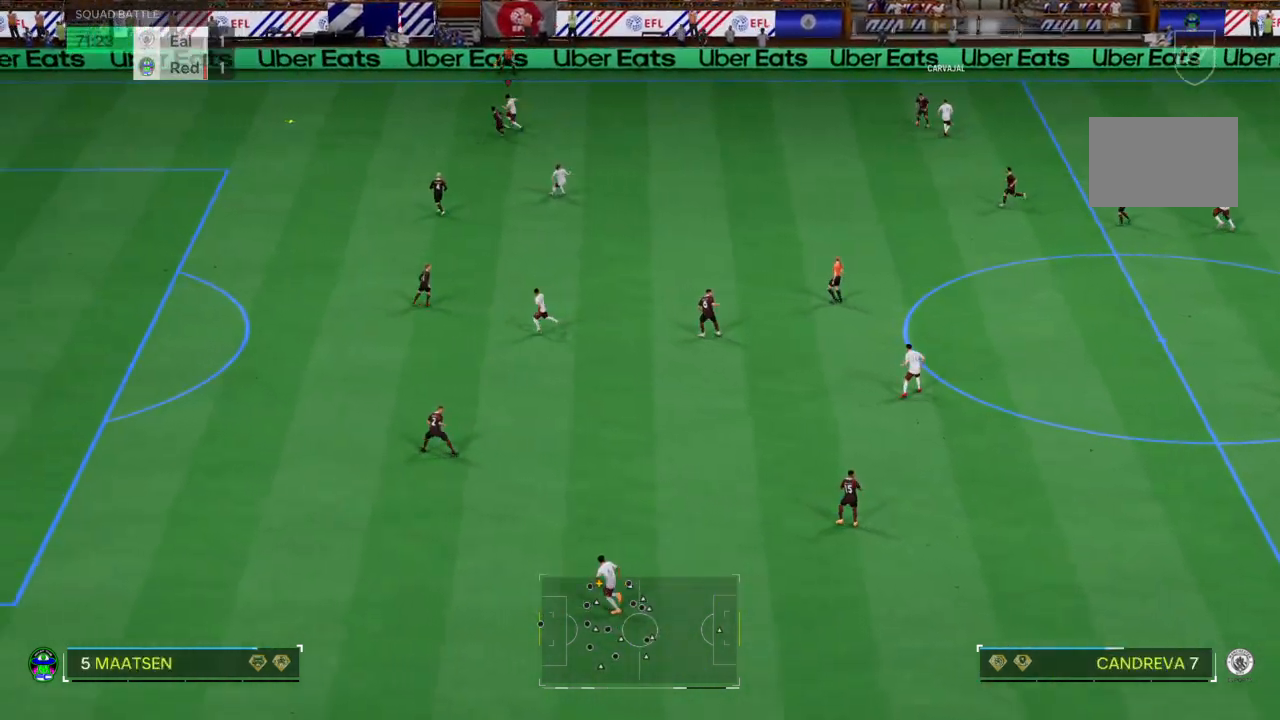
{"buttons": ["R2"], "left_stick": "left", "right_stick": "center", "events": []}
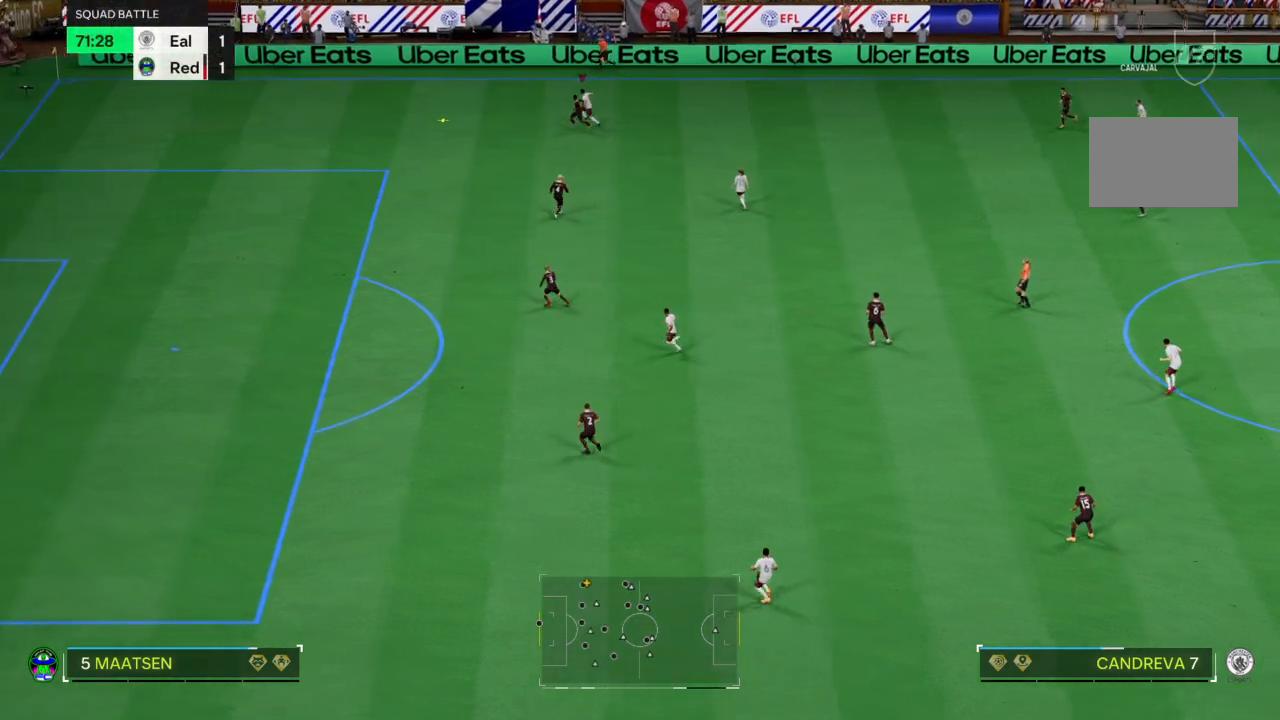
{"buttons": ["R2"], "left_stick": "left", "right_stick": "center", "events": []}
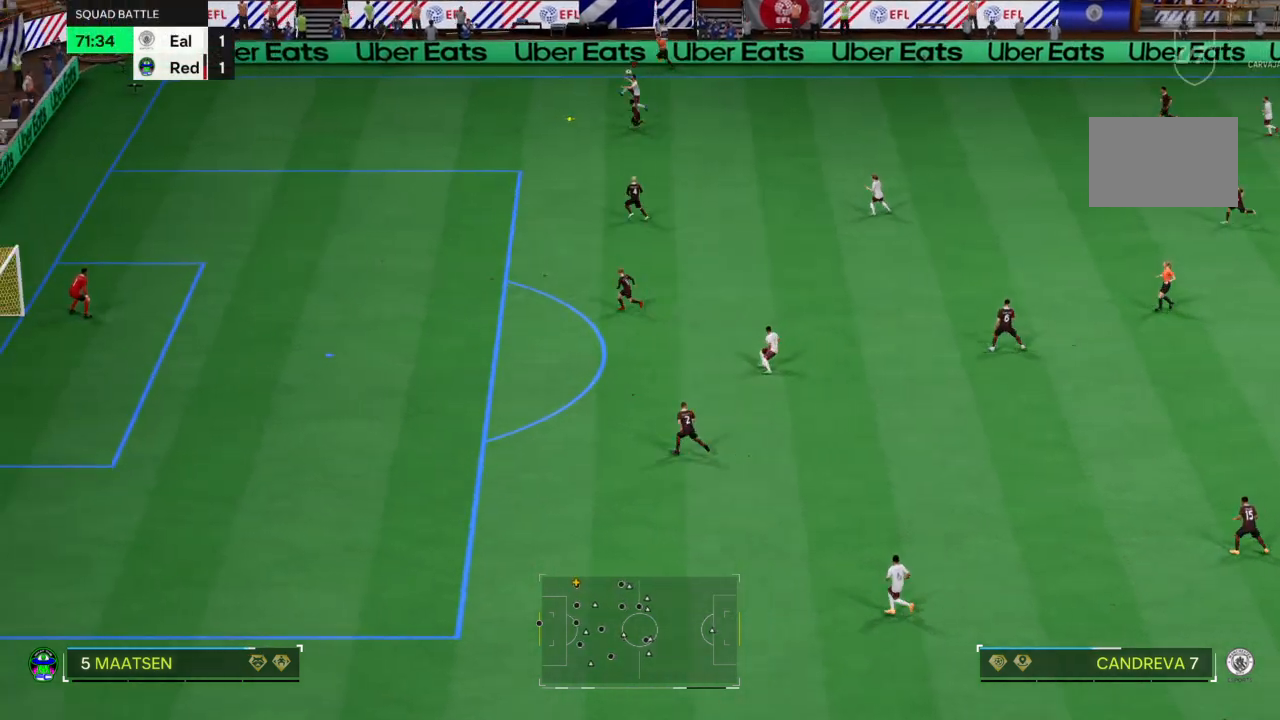
{"buttons": ["R2"], "left_stick": "left", "right_stick": "center", "events": []}
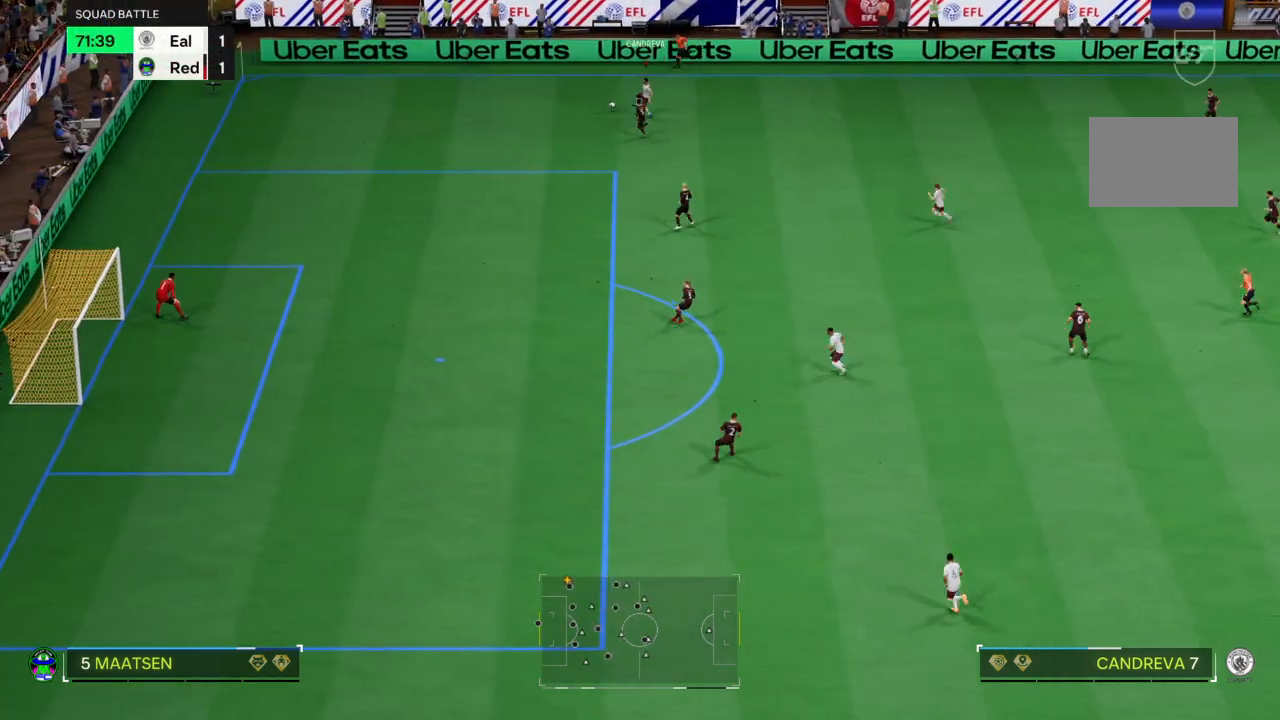
{"buttons": [], "left_stick": "down-left", "right_stick": "center", "events": [[267, "left_stick", "down-left"], [301, "R2", "up"]]}
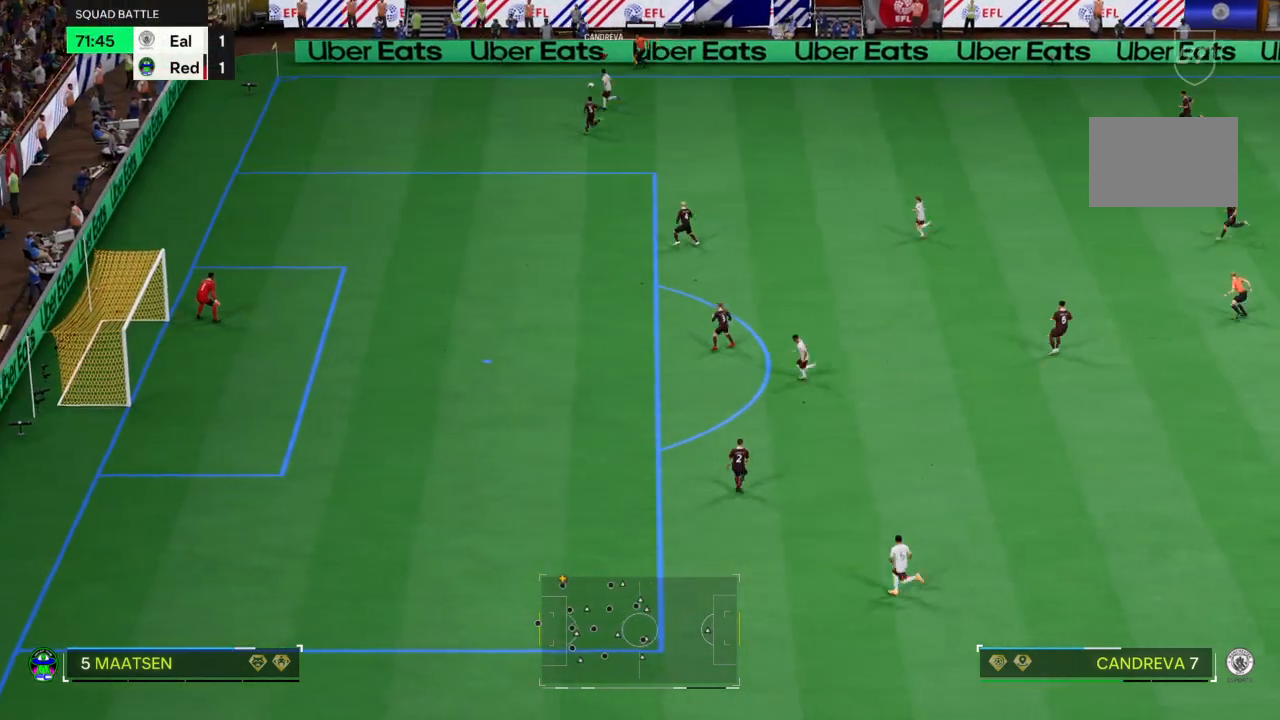
{"buttons": [], "left_stick": "down-left", "right_stick": "center", "events": []}
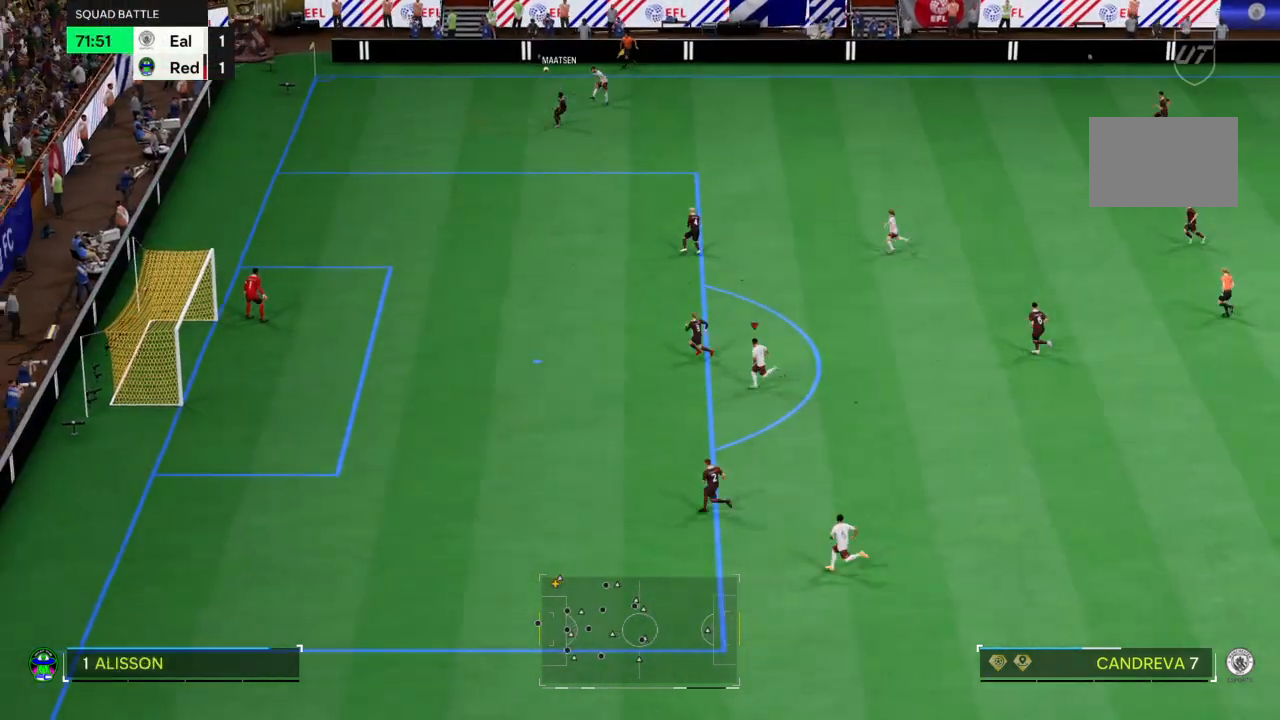
{"buttons": [], "left_stick": "down-left", "right_stick": "center", "events": []}